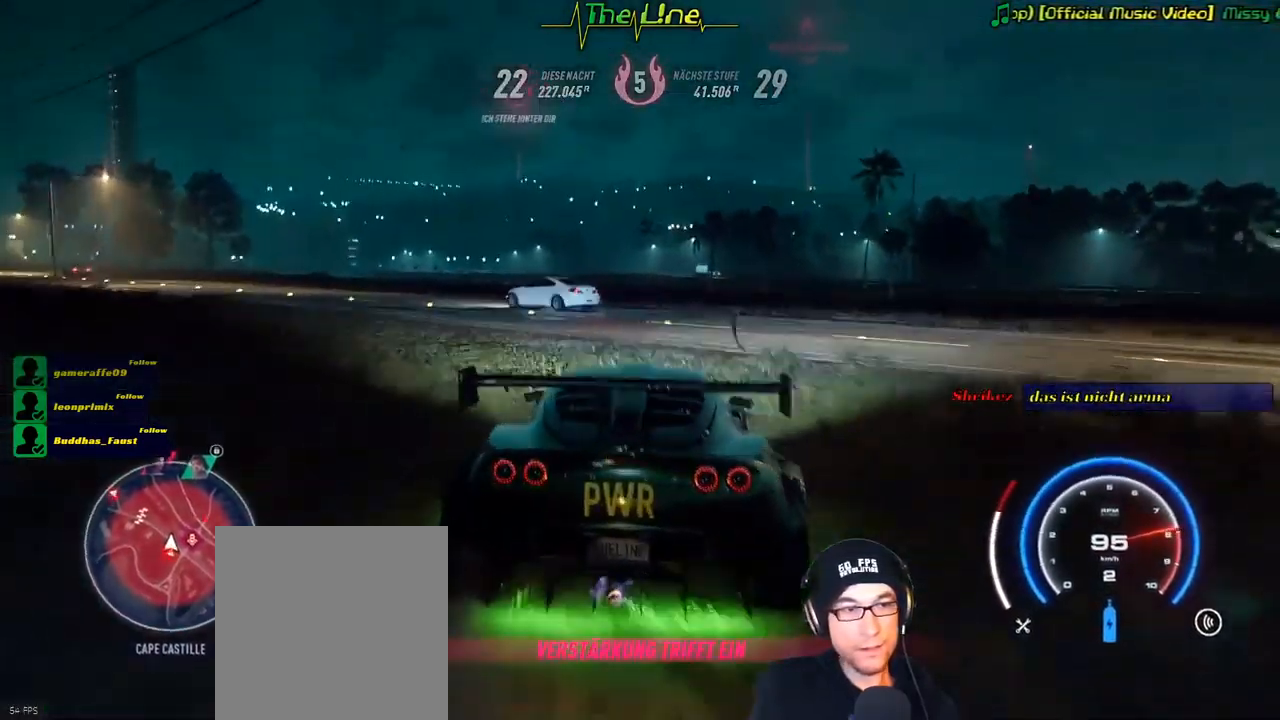
Gameplay with a controller (Xbox layout); each line is a JSON object with the inputs held at the frame after it. "events" lists button and stick changes between this image and that frame as [ms after this image, input, new state], when the widget could be followed in between.
{"buttons": ["R2"], "left_stick": "up-left", "right_stick": "center", "events": []}
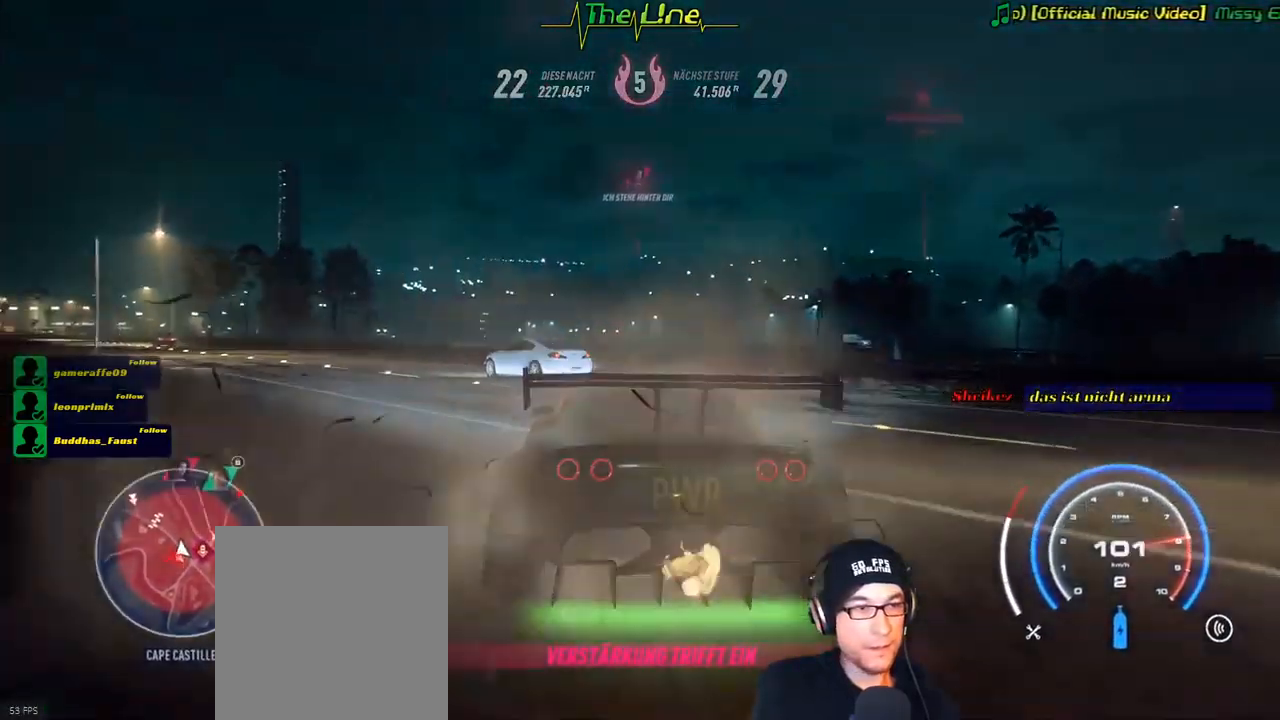
{"buttons": ["R2"], "left_stick": "left", "right_stick": "center", "events": [[133, "left_stick", "left"]]}
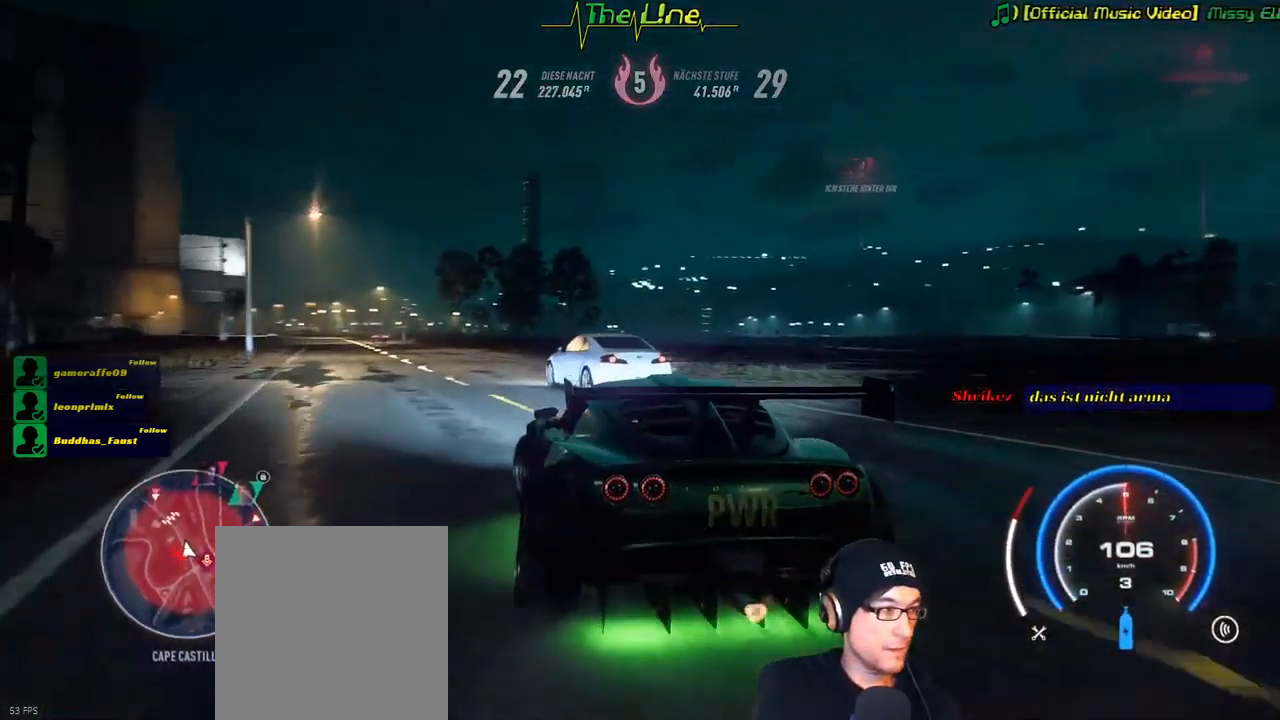
{"buttons": ["R2"], "left_stick": "right", "right_stick": "center", "events": [[234, "left_stick", "center"], [417, "left_stick", "right"]]}
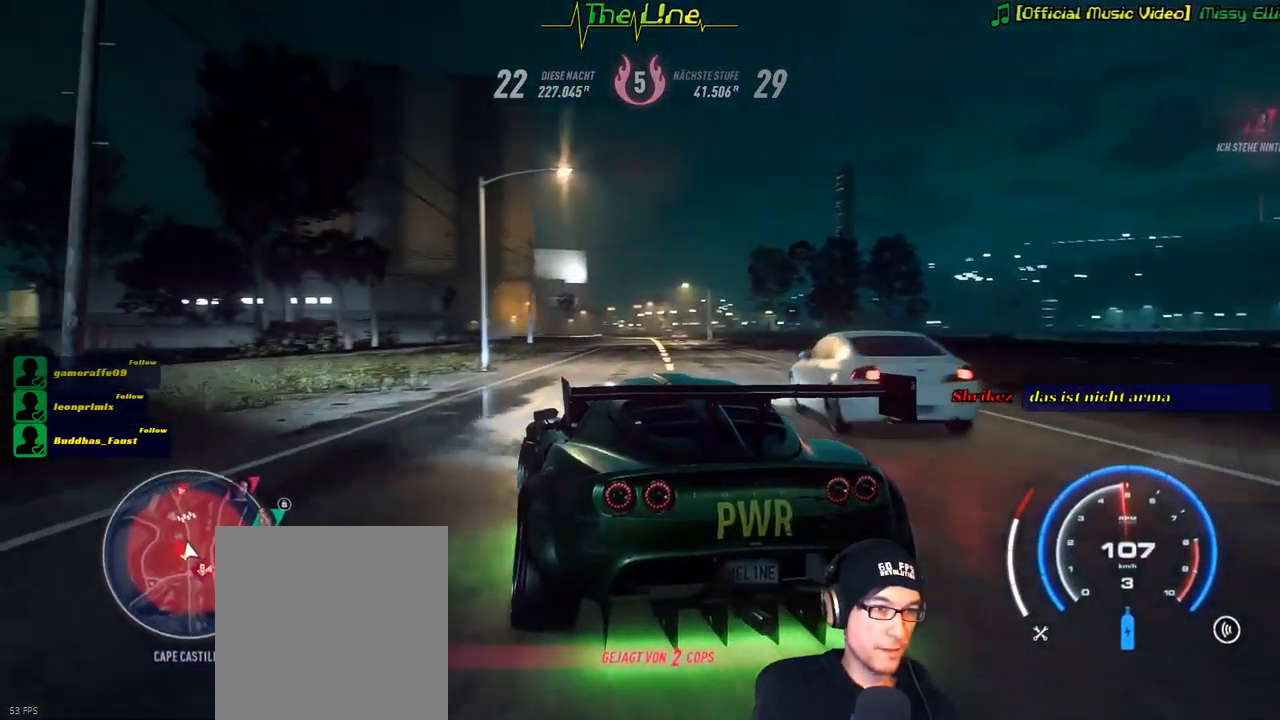
{"buttons": ["A", "R2"], "left_stick": "center", "right_stick": "center", "events": [[267, "left_stick", "center"], [417, "A", "down"]]}
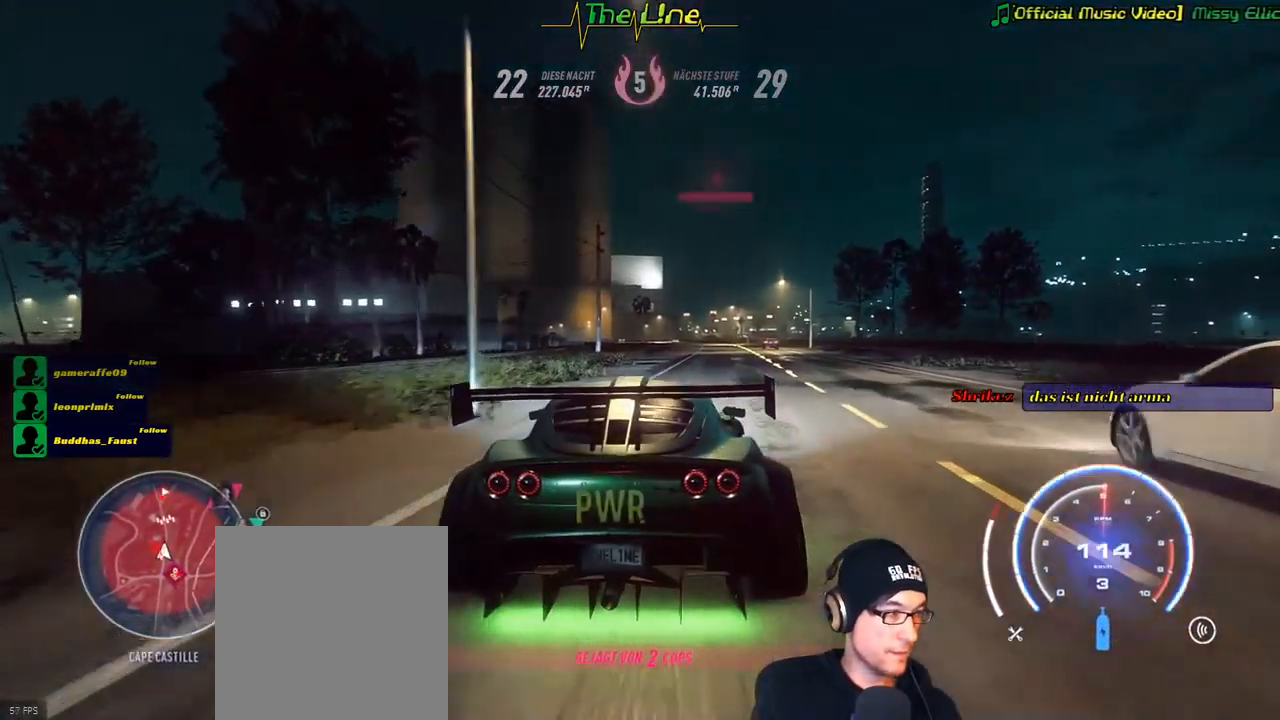
{"buttons": ["A", "R2"], "left_stick": "center", "right_stick": "center", "events": [[50, "left_stick", "right"], [200, "left_stick", "center"], [401, "left_stick", "right"], [484, "left_stick", "center"]]}
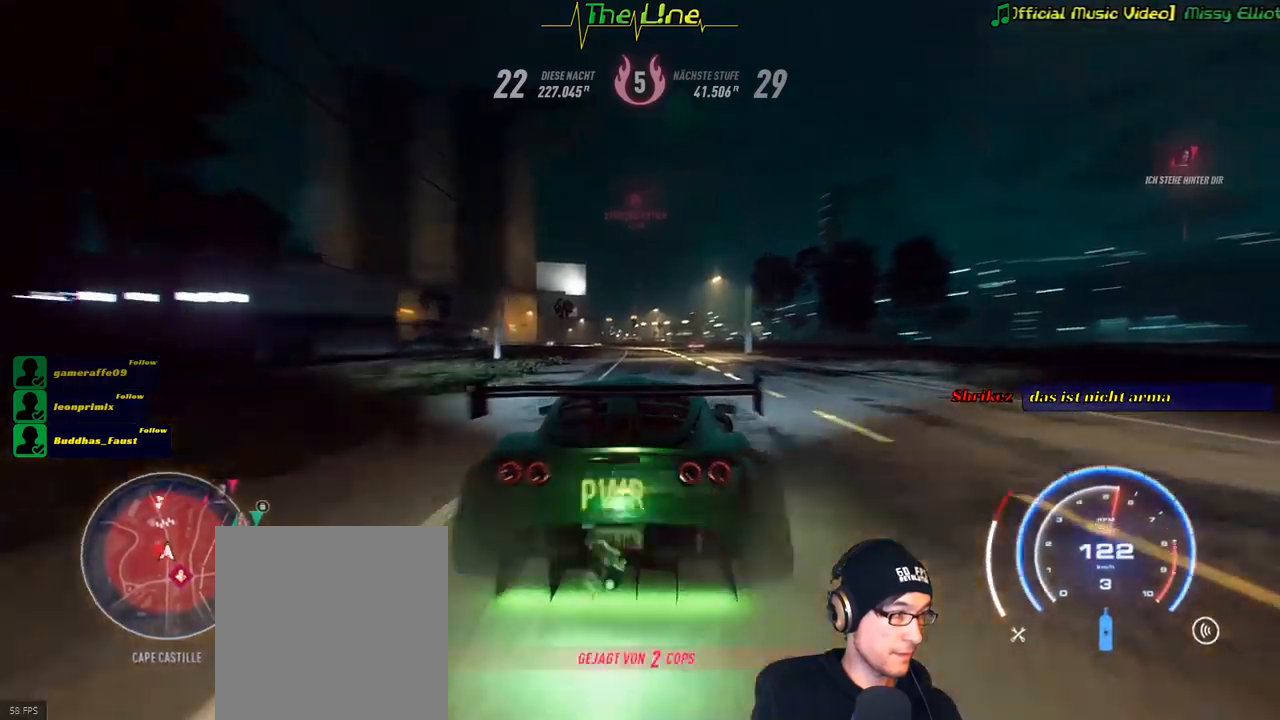
{"buttons": ["A", "R2"], "left_stick": "up-left", "right_stick": "center", "events": [[484, "left_stick", "up-left"]]}
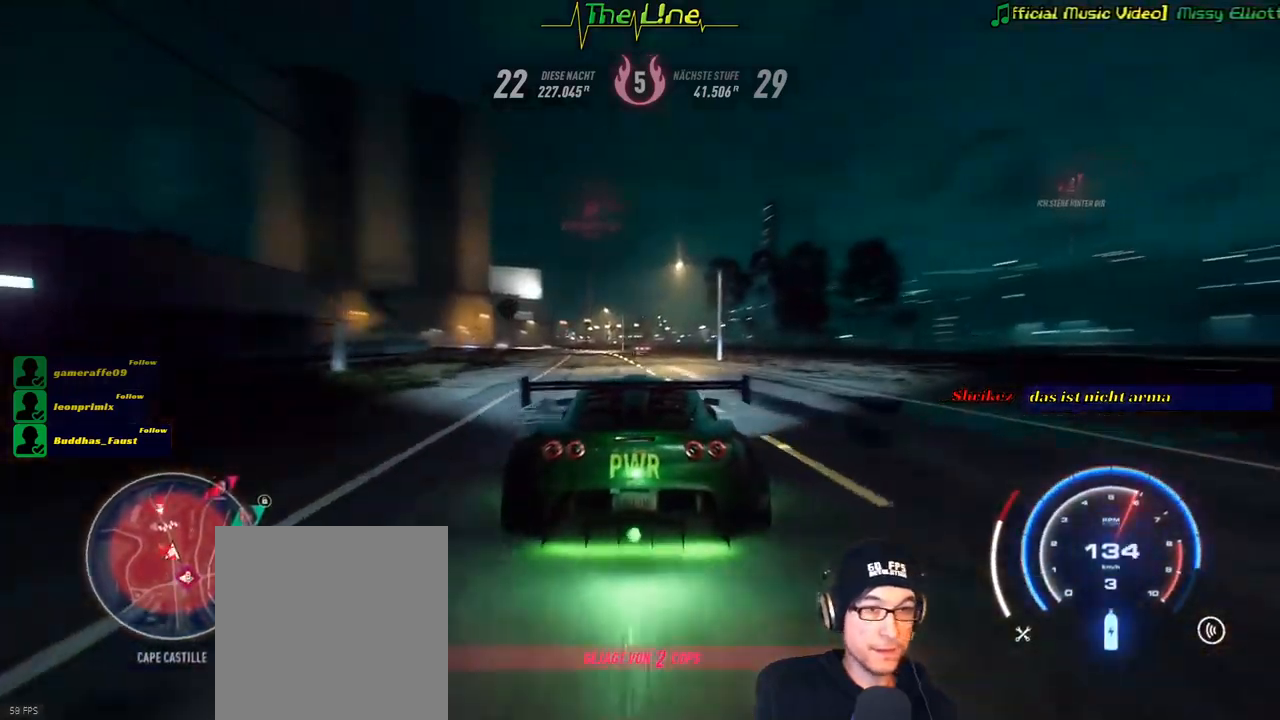
{"buttons": ["A", "R2"], "left_stick": "center", "right_stick": "center", "events": [[234, "left_stick", "center"]]}
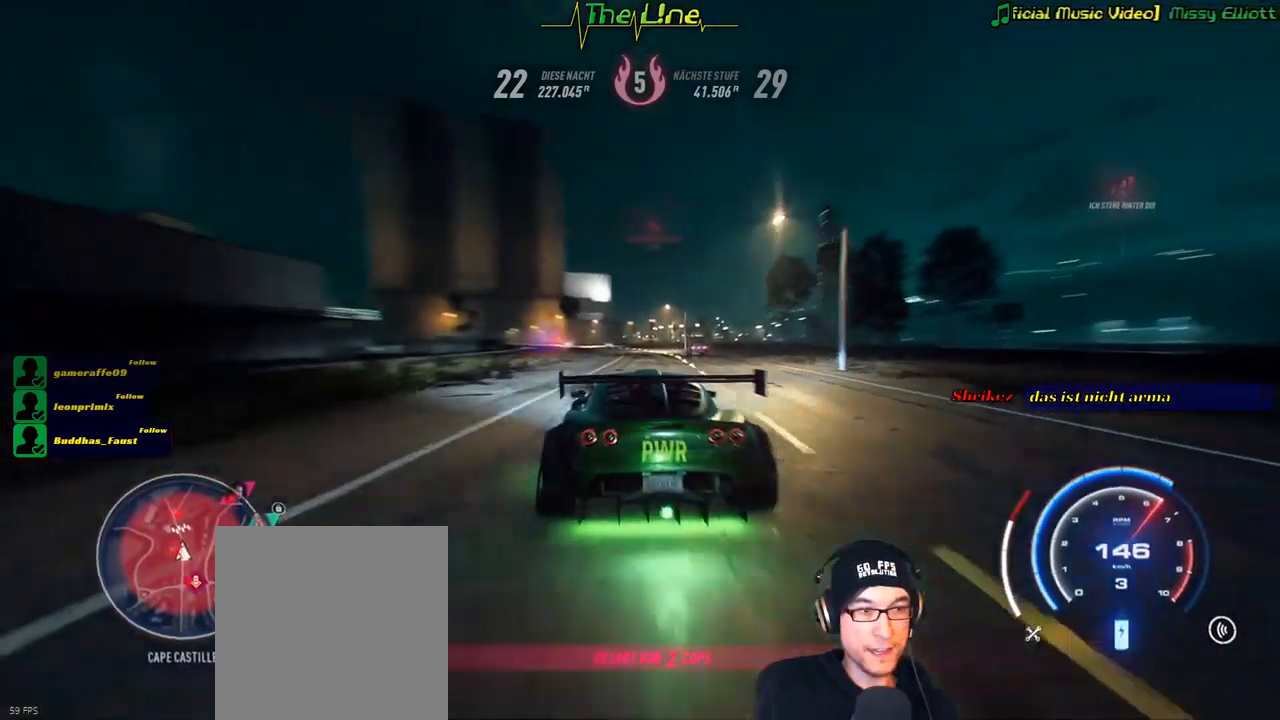
{"buttons": ["A", "R2"], "left_stick": "center", "right_stick": "center", "events": [[150, "left_stick", "right"], [250, "left_stick", "center"]]}
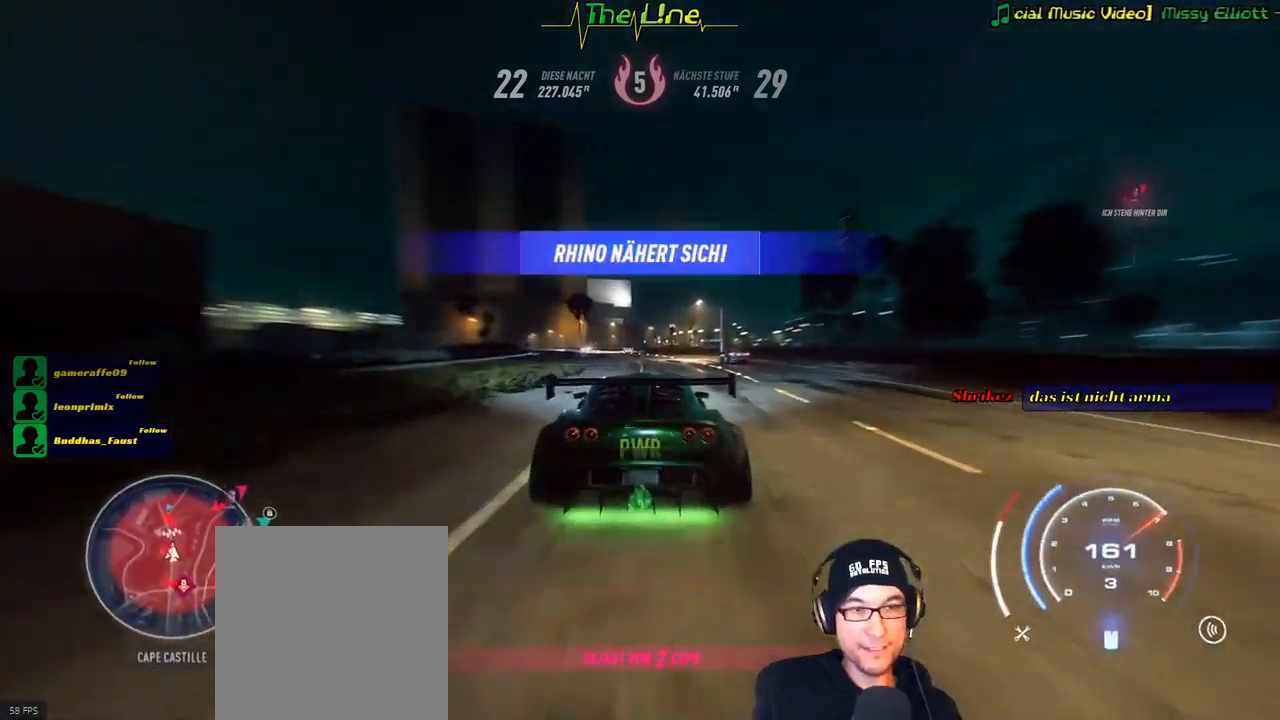
{"buttons": ["A", "R2"], "left_stick": "center", "right_stick": "center", "events": [[50, "left_stick", "left"], [167, "left_stick", "up-left"], [451, "left_stick", "center"]]}
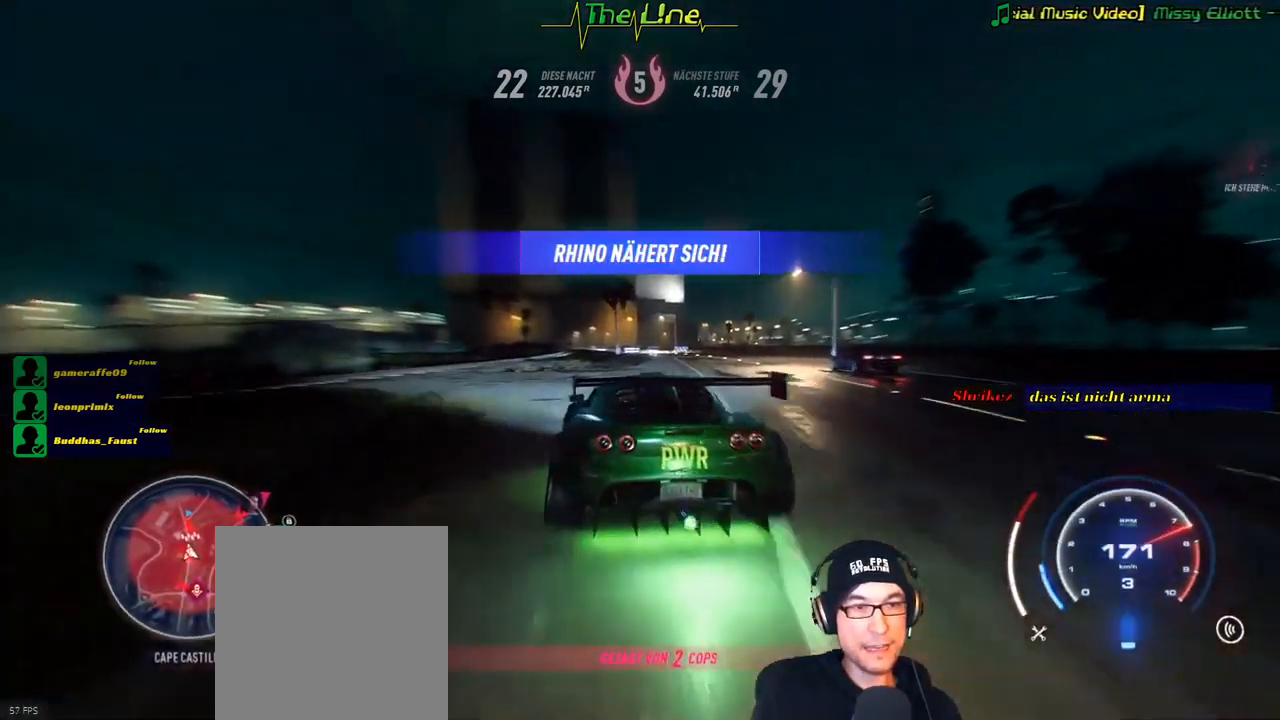
{"buttons": ["A", "R2"], "left_stick": "right", "right_stick": "center", "events": [[467, "left_stick", "right"]]}
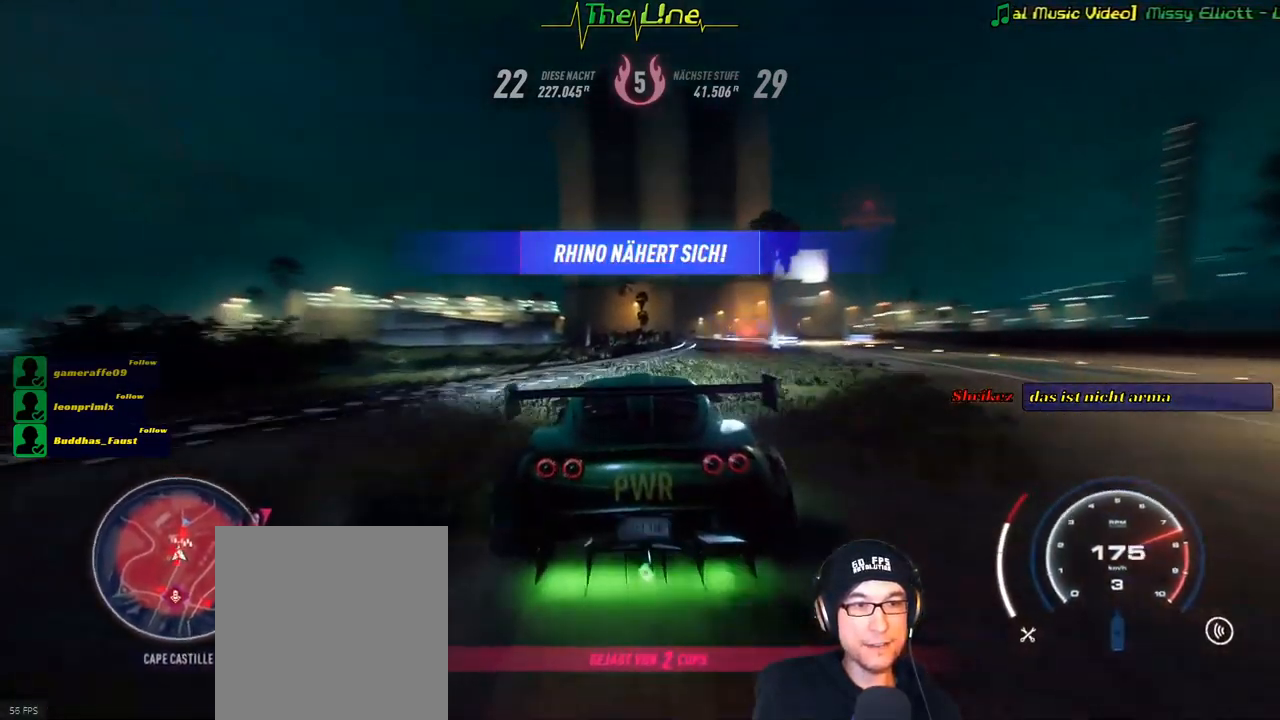
{"buttons": ["R2"], "left_stick": "center", "right_stick": "center", "events": [[284, "left_stick", "center"], [484, "A", "up"]]}
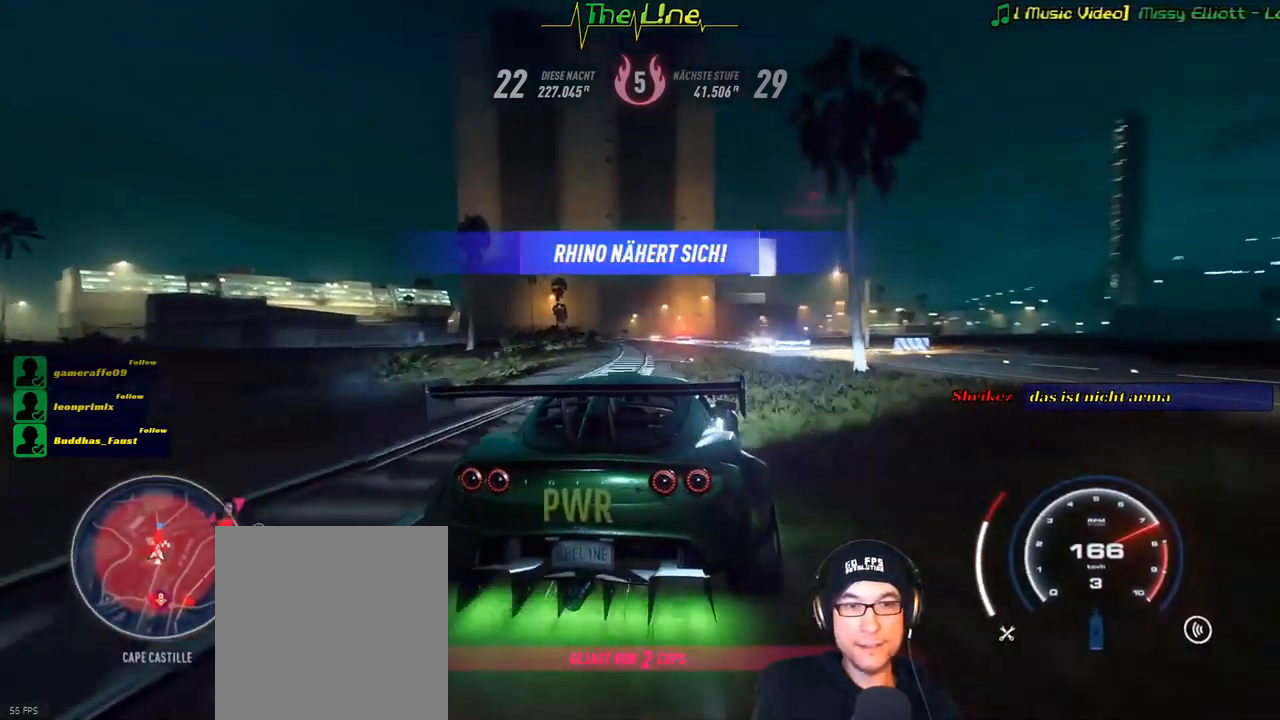
{"buttons": ["R2"], "left_stick": "center", "right_stick": "center", "events": [[183, "left_stick", "up-left"], [434, "left_stick", "center"]]}
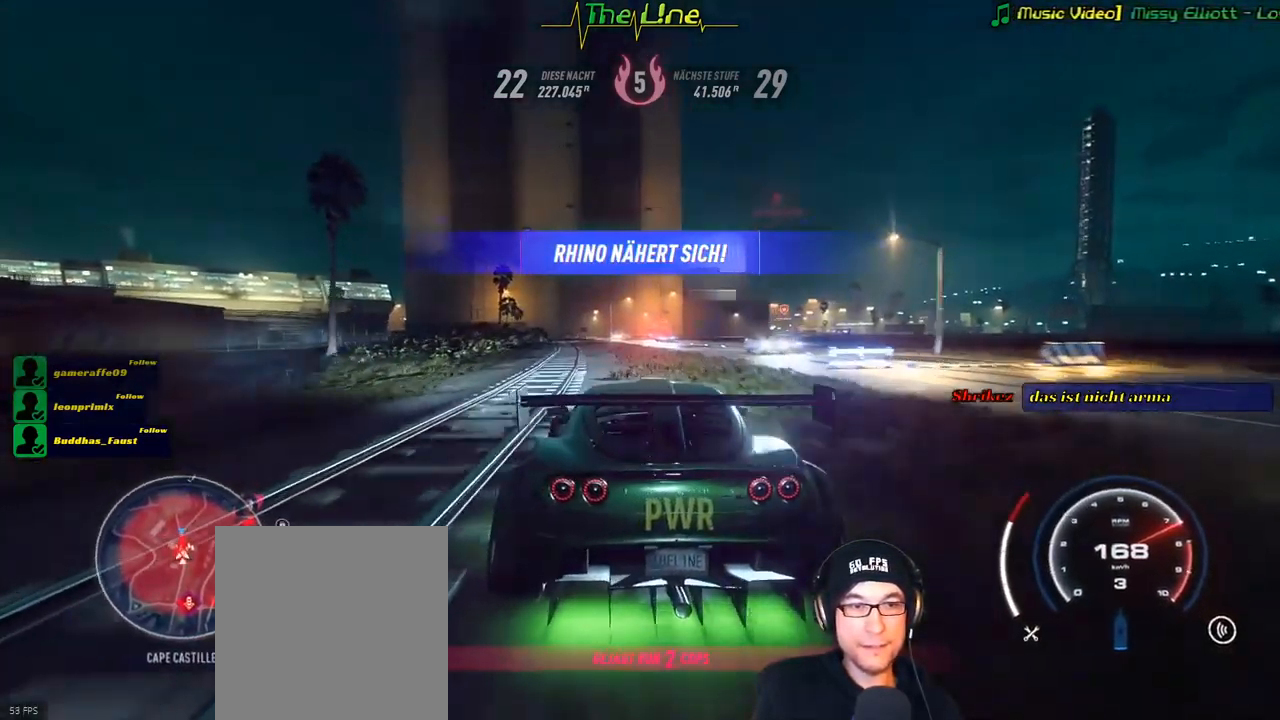
{"buttons": ["R2"], "left_stick": "right", "right_stick": "center", "events": [[484, "left_stick", "right"]]}
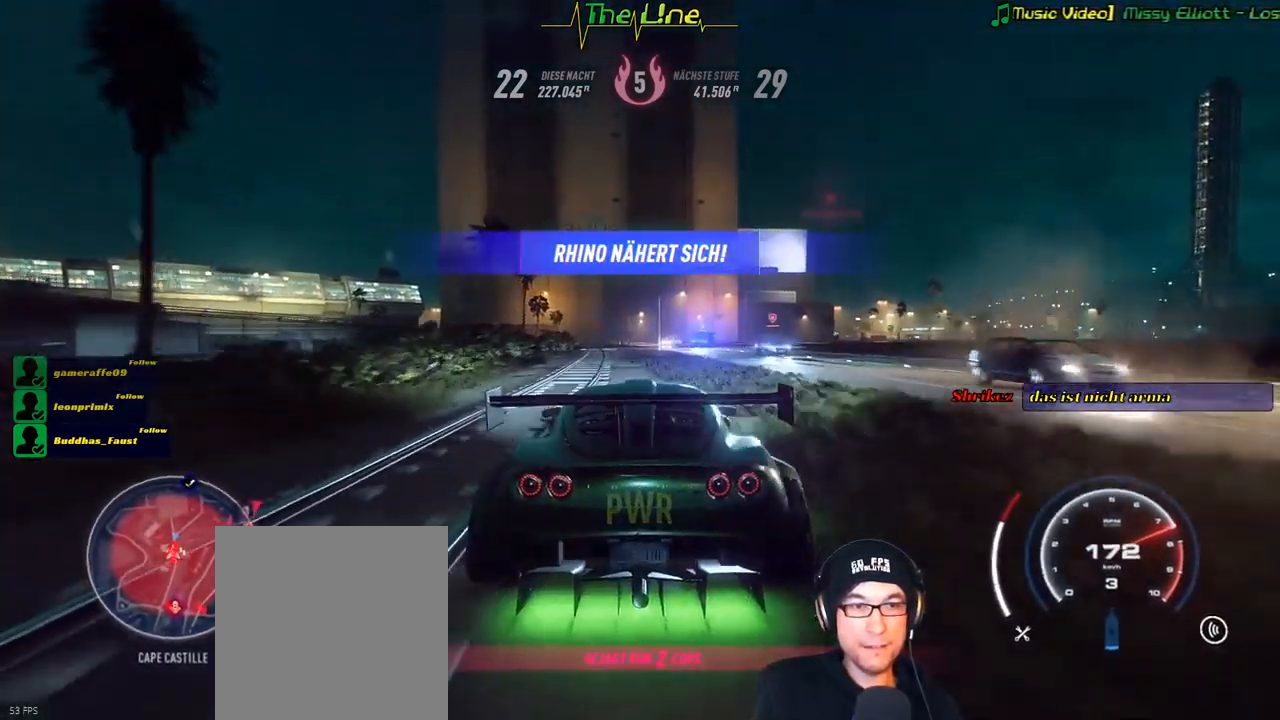
{"buttons": ["R2"], "left_stick": "right", "right_stick": "center", "events": []}
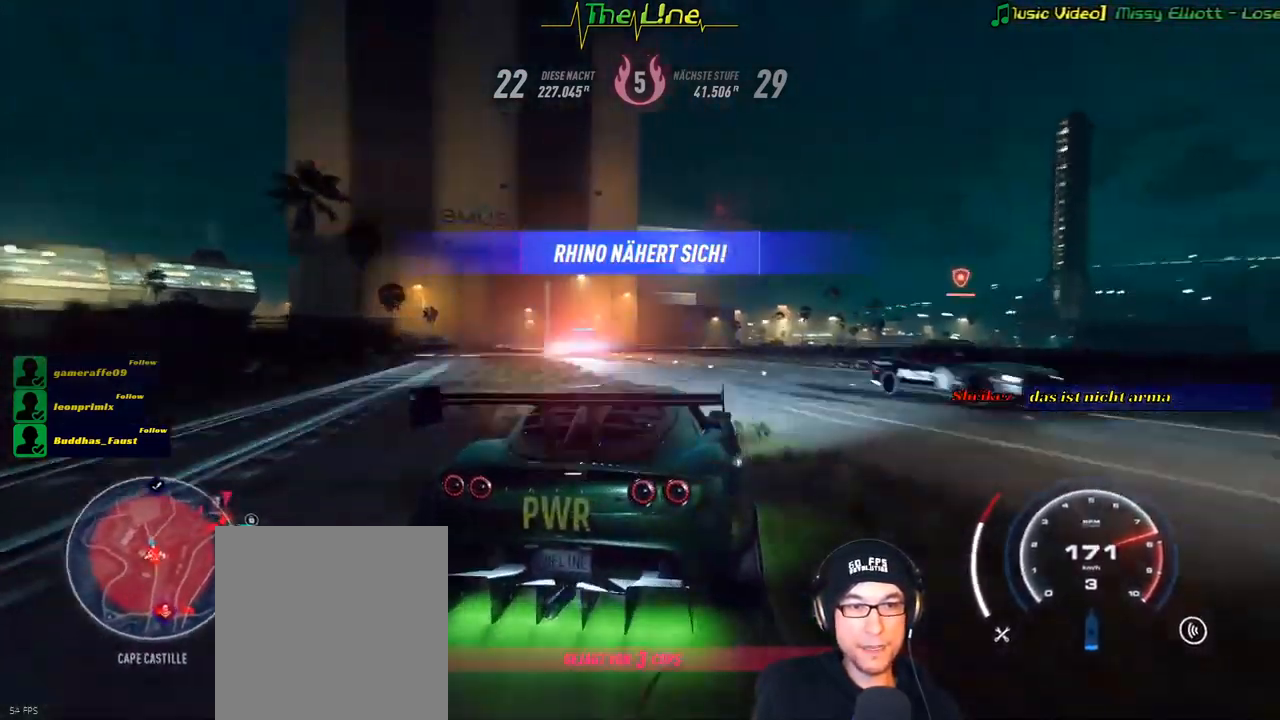
{"buttons": ["R2"], "left_stick": "left", "right_stick": "center", "events": [[84, "left_stick", "center"], [351, "left_stick", "left"]]}
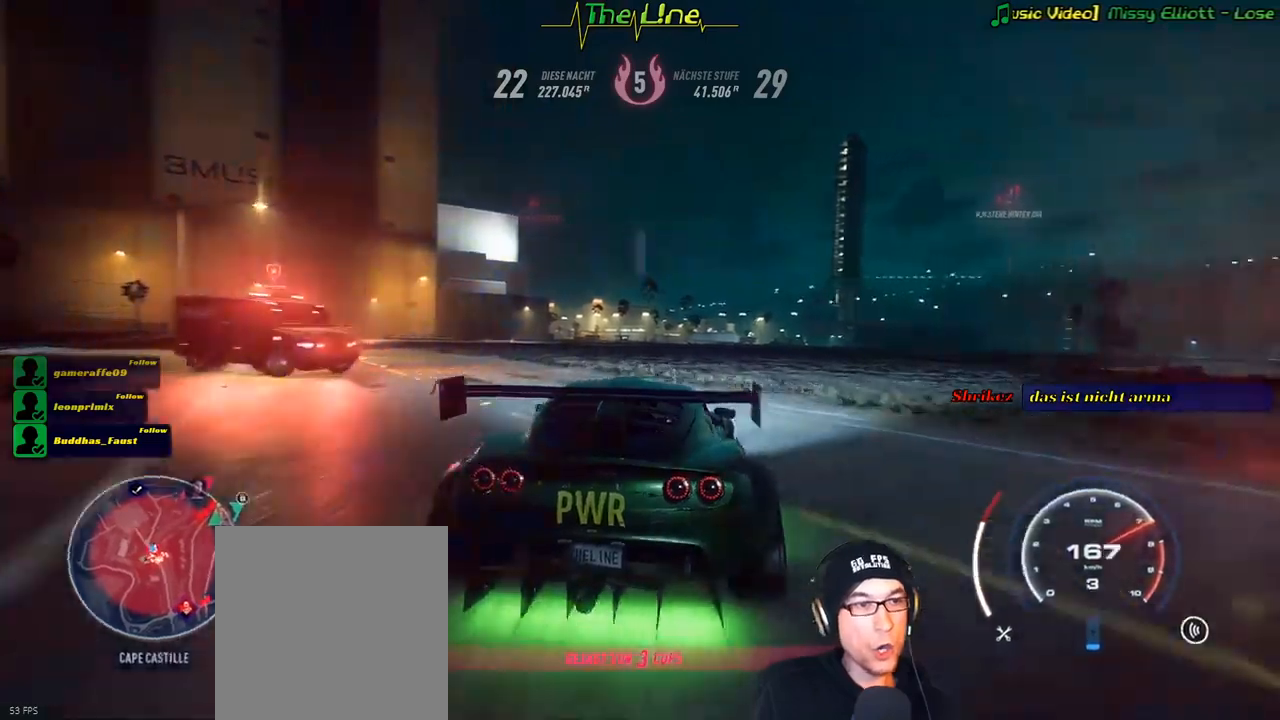
{"buttons": ["R2"], "left_stick": "left", "right_stick": "center", "events": []}
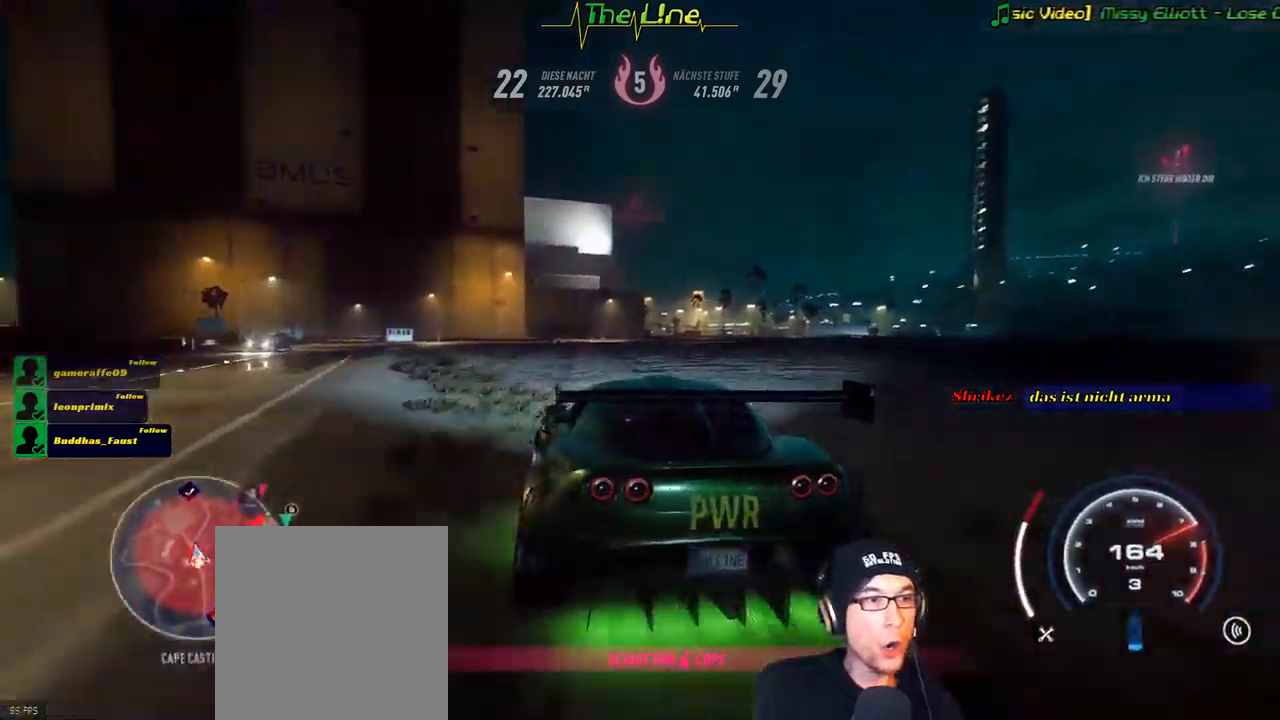
{"buttons": ["R2"], "left_stick": "center", "right_stick": "center", "events": [[317, "left_stick", "center"]]}
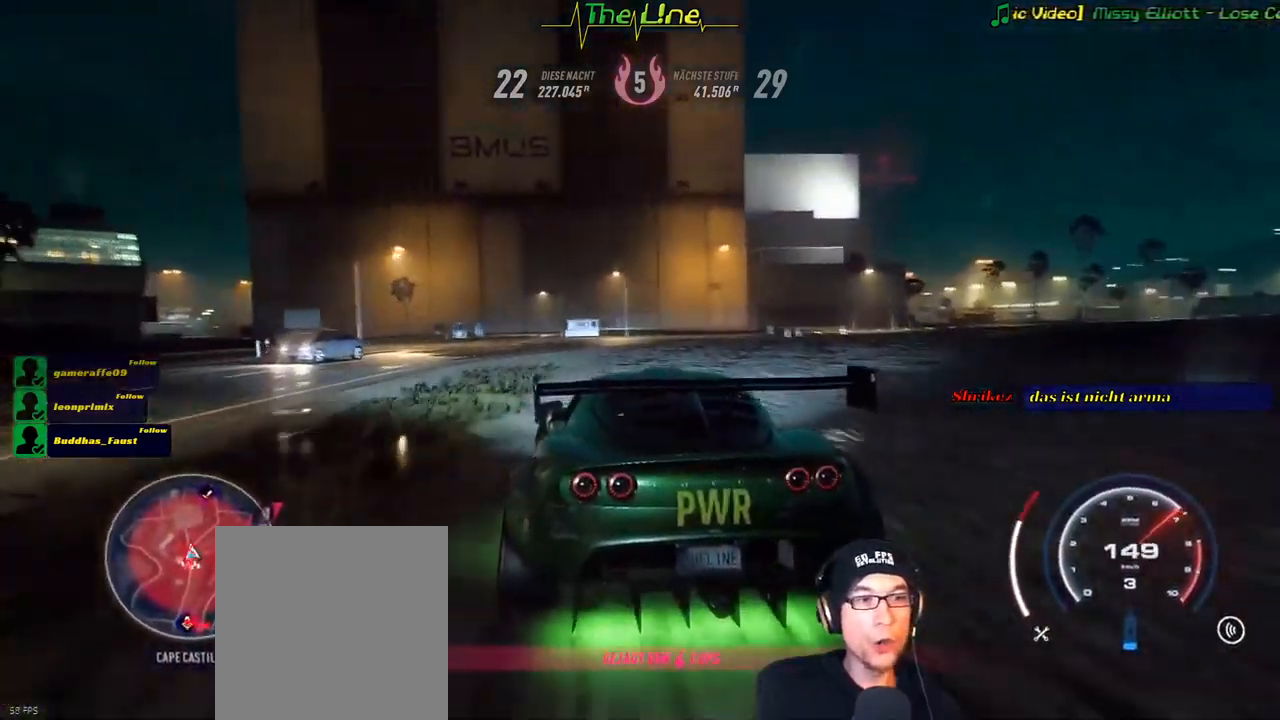
{"buttons": ["R2"], "left_stick": "left", "right_stick": "center", "events": [[283, "left_stick", "left"]]}
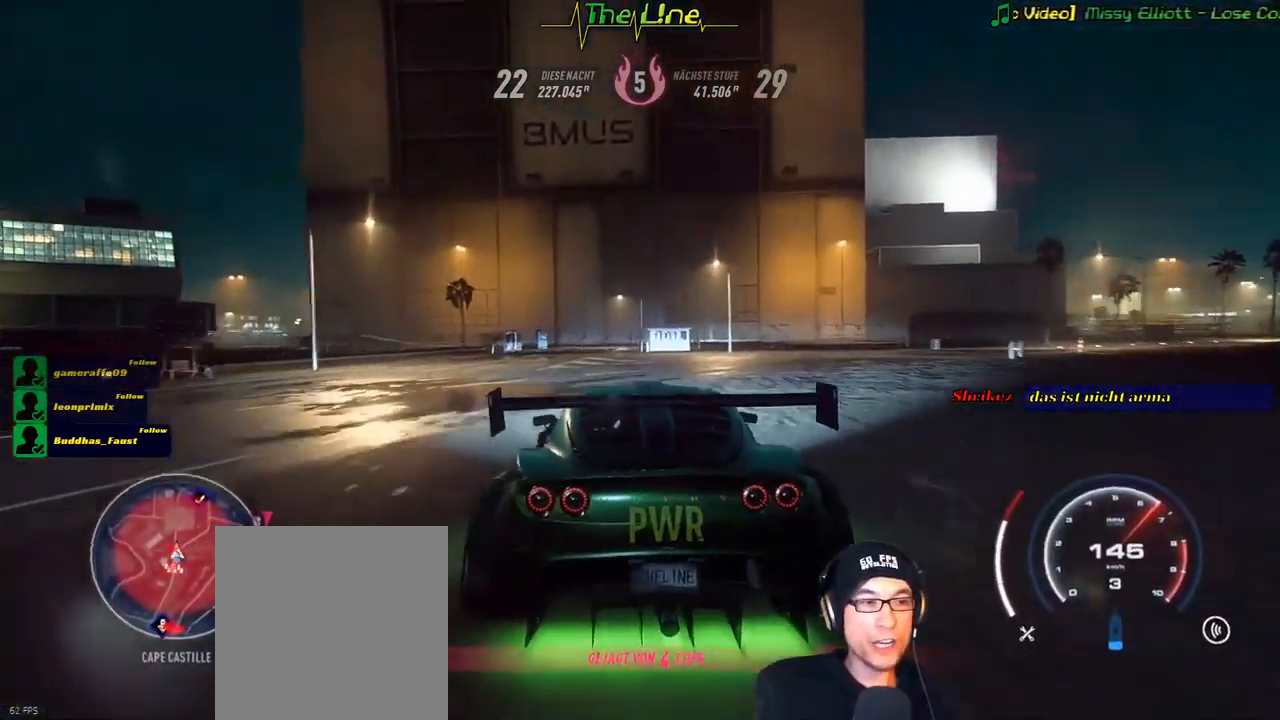
{"buttons": ["R2"], "left_stick": "right", "right_stick": "center", "events": [[100, "left_stick", "center"], [267, "left_stick", "left"], [384, "left_stick", "center"], [484, "left_stick", "right"]]}
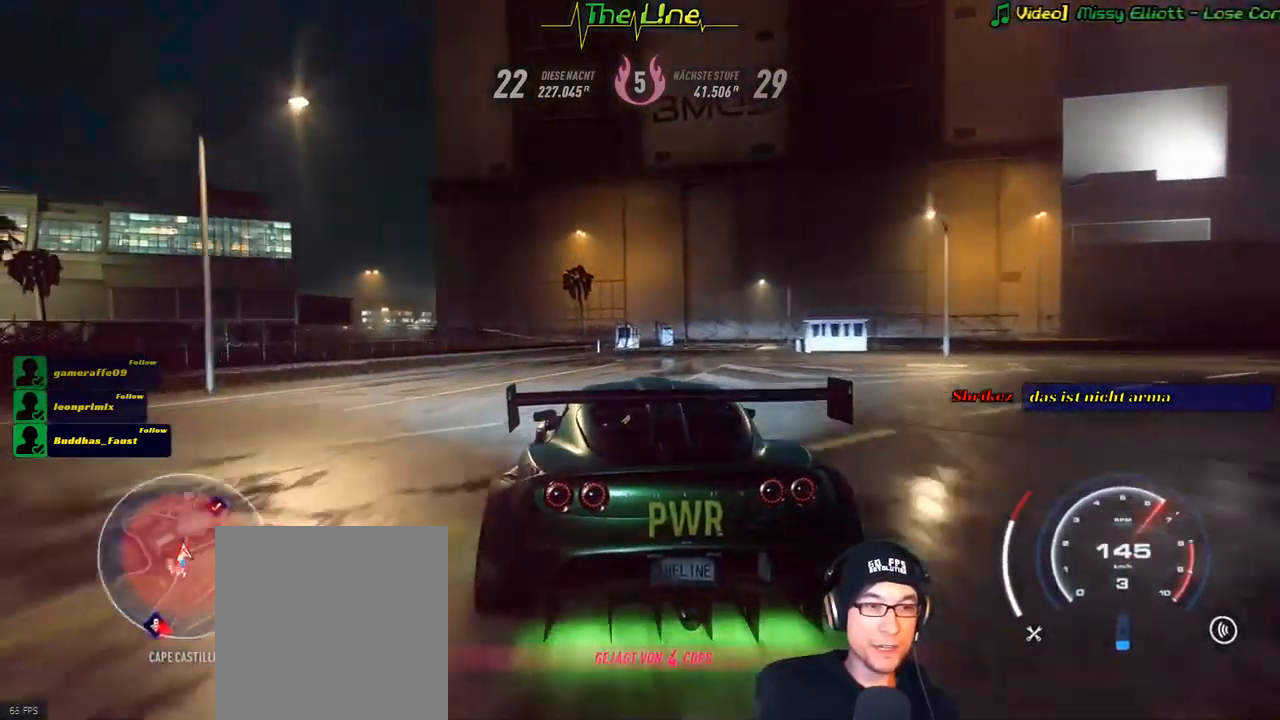
{"buttons": ["R2"], "left_stick": "right", "right_stick": "center", "events": [[233, "left_stick", "center"], [383, "left_stick", "right"]]}
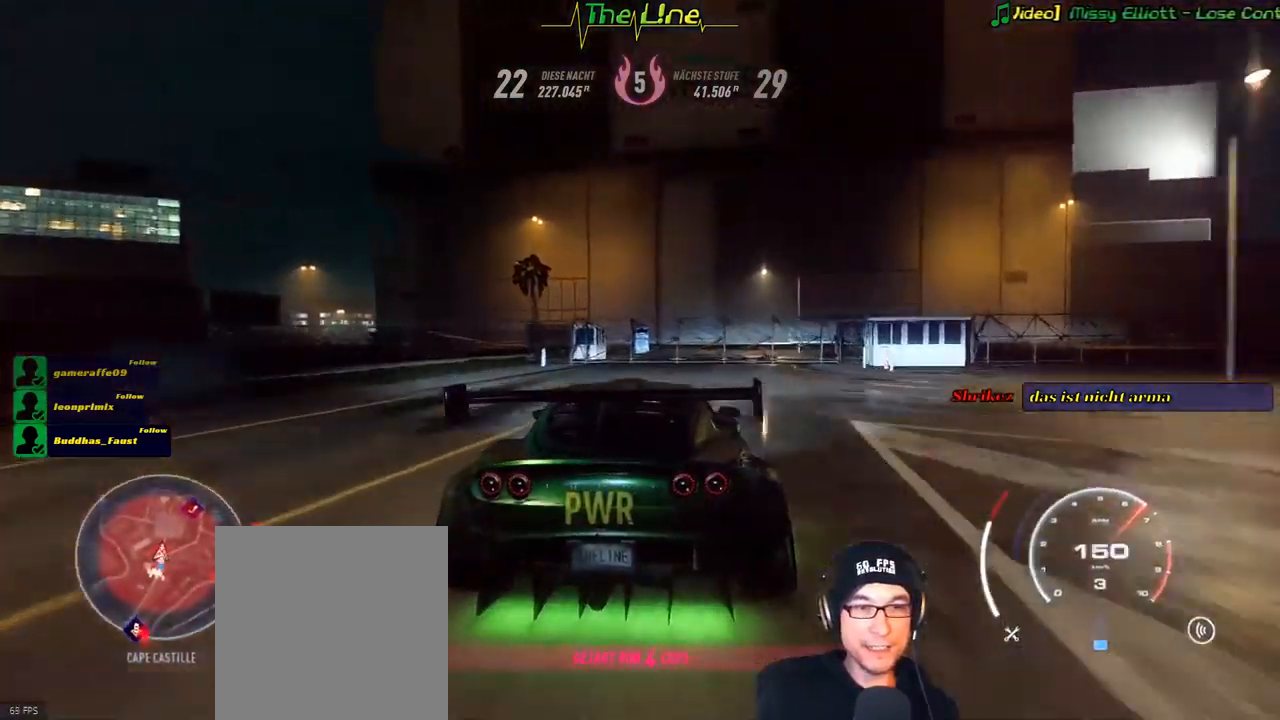
{"buttons": ["R2"], "left_stick": "center", "right_stick": "center", "events": [[83, "left_stick", "center"]]}
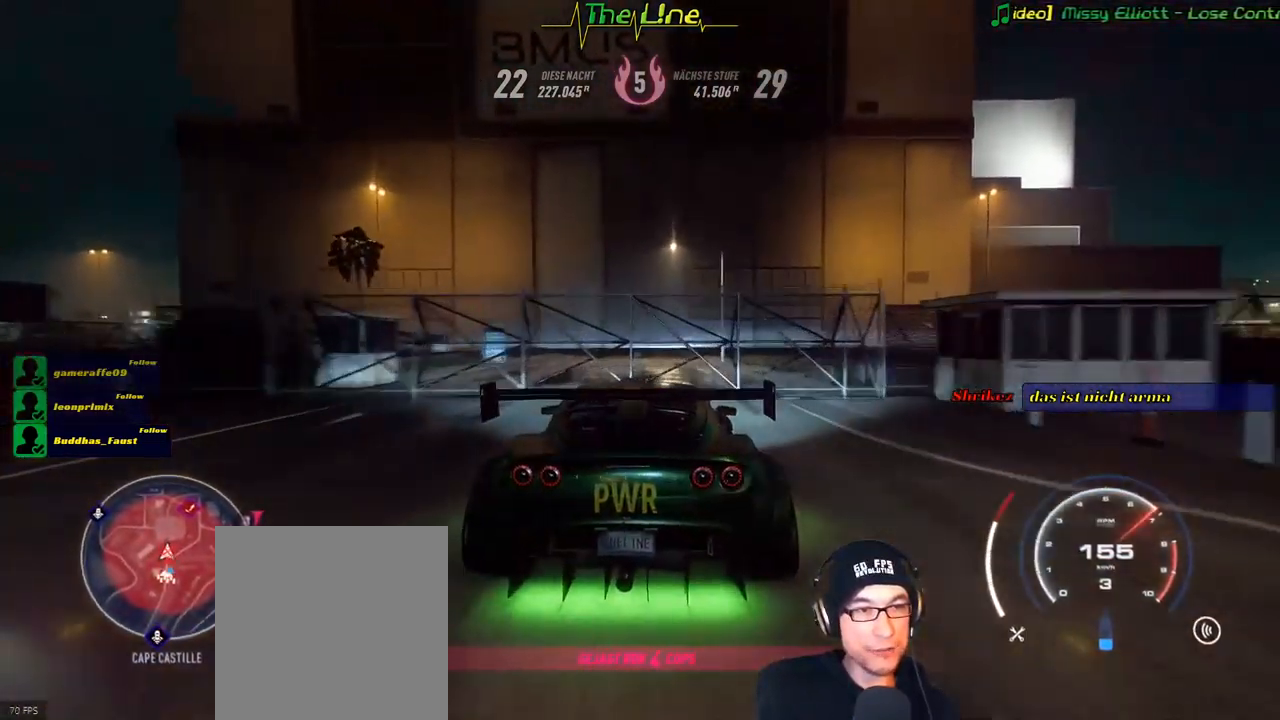
{"buttons": ["R2"], "left_stick": "center", "right_stick": "center", "events": [[183, "left_stick", "left"], [350, "left_stick", "center"]]}
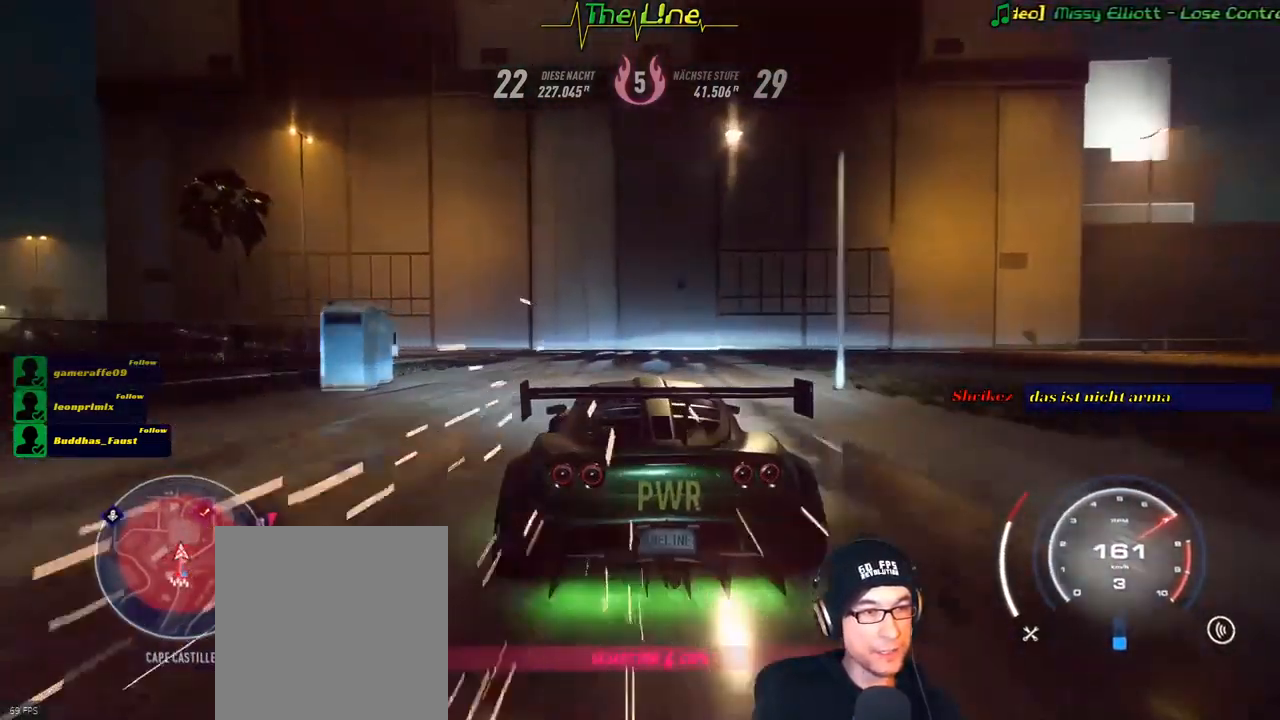
{"buttons": ["R2"], "left_stick": "left", "right_stick": "center", "events": [[33, "left_stick", "left"], [250, "left_stick", "center"], [317, "left_stick", "left"]]}
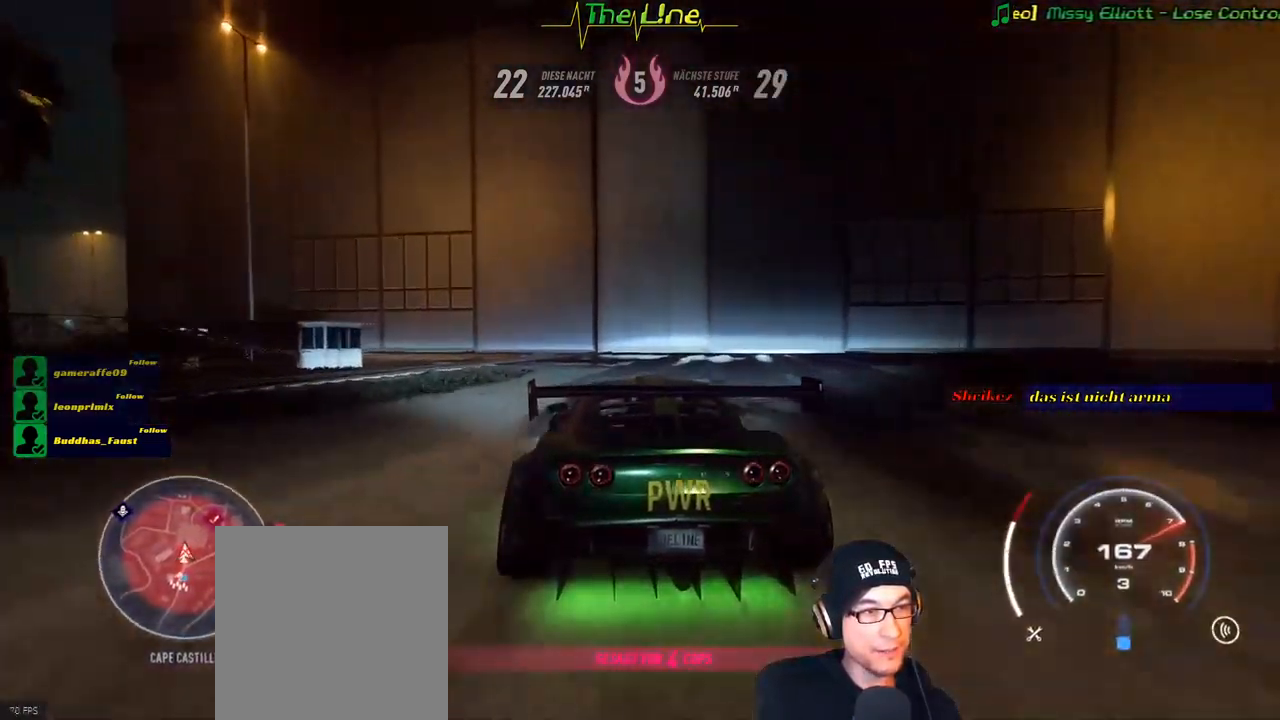
{"buttons": ["R2"], "left_stick": "left", "right_stick": "center", "events": [[133, "L2", "down"], [467, "L2", "up"]]}
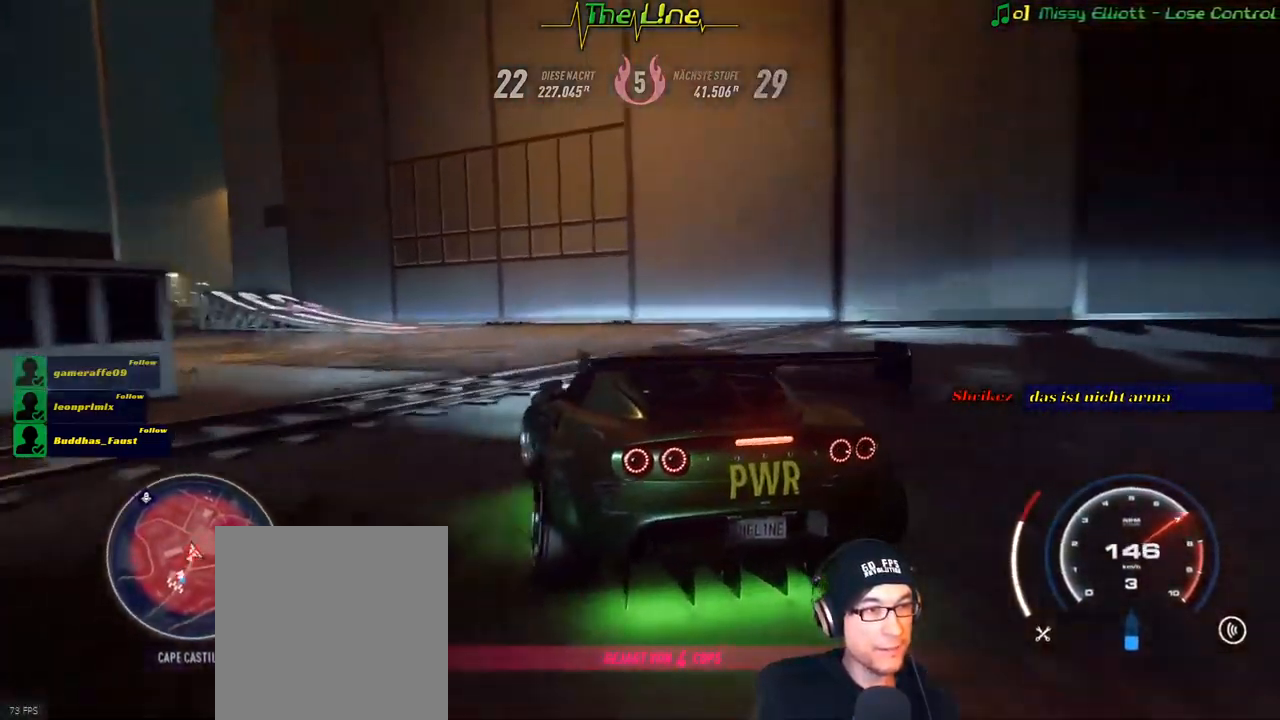
{"buttons": ["R2"], "left_stick": "center", "right_stick": "center", "events": [[450, "left_stick", "center"]]}
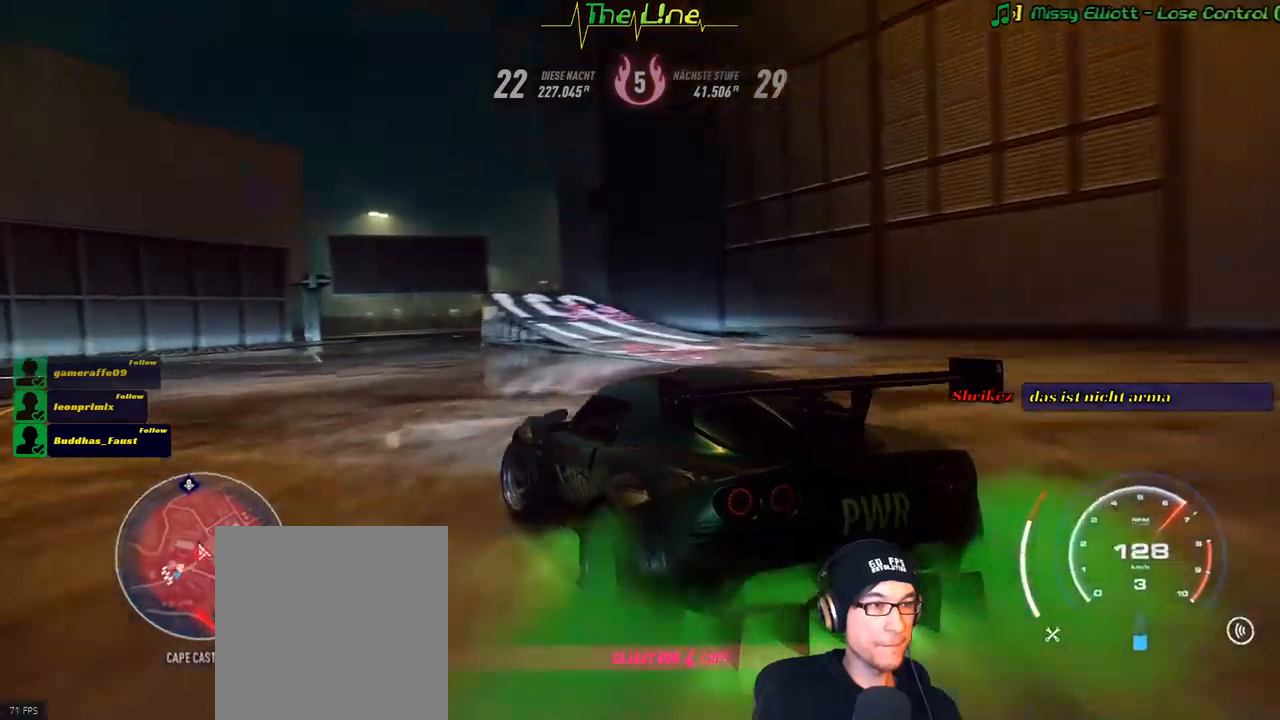
{"buttons": ["R2"], "left_stick": "center", "right_stick": "center", "events": [[150, "left_stick", "right"], [484, "left_stick", "center"]]}
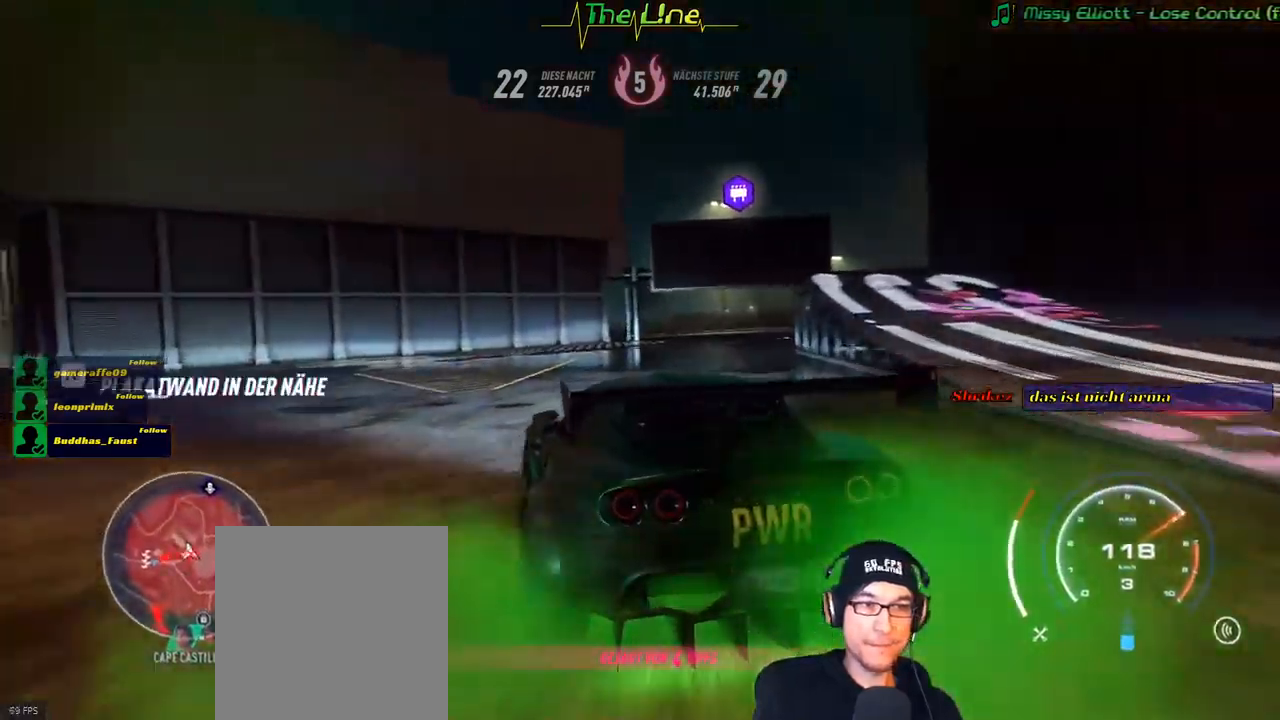
{"buttons": ["R2"], "left_stick": "center", "right_stick": "center", "events": [[50, "left_stick", "right"], [451, "left_stick", "center"]]}
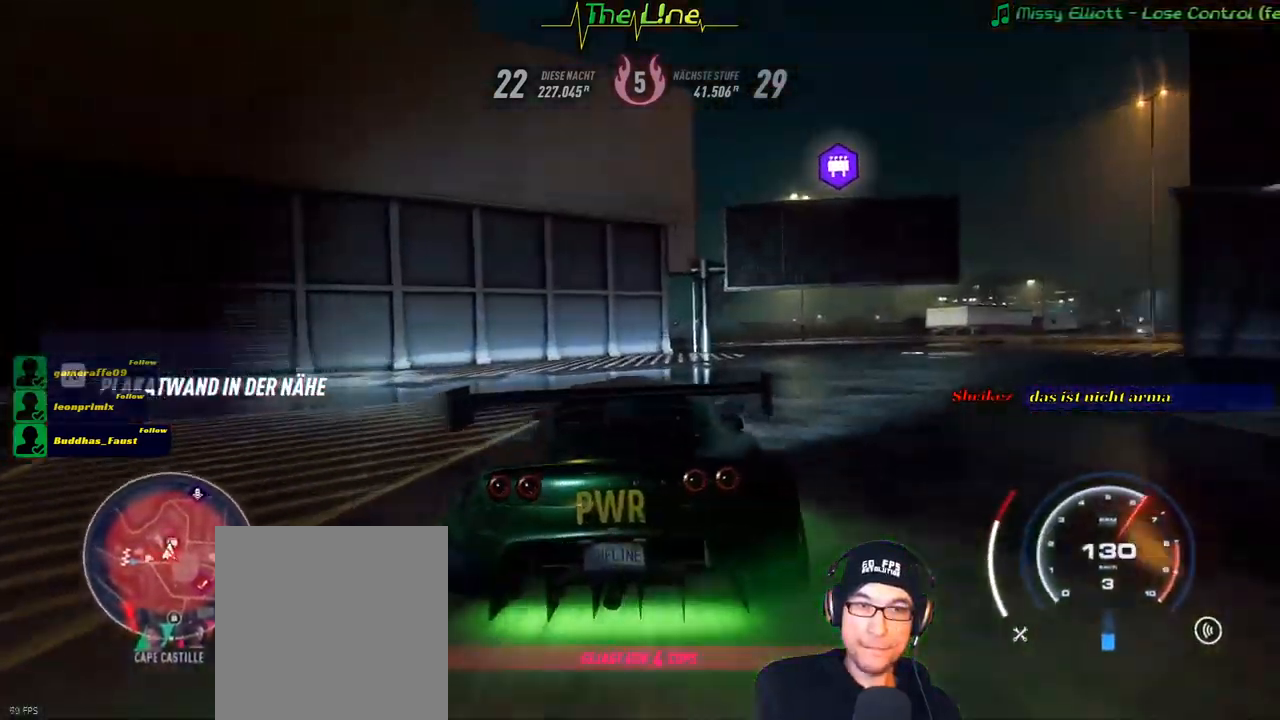
{"buttons": ["R2"], "left_stick": "right", "right_stick": "center", "events": [[83, "left_stick", "right"]]}
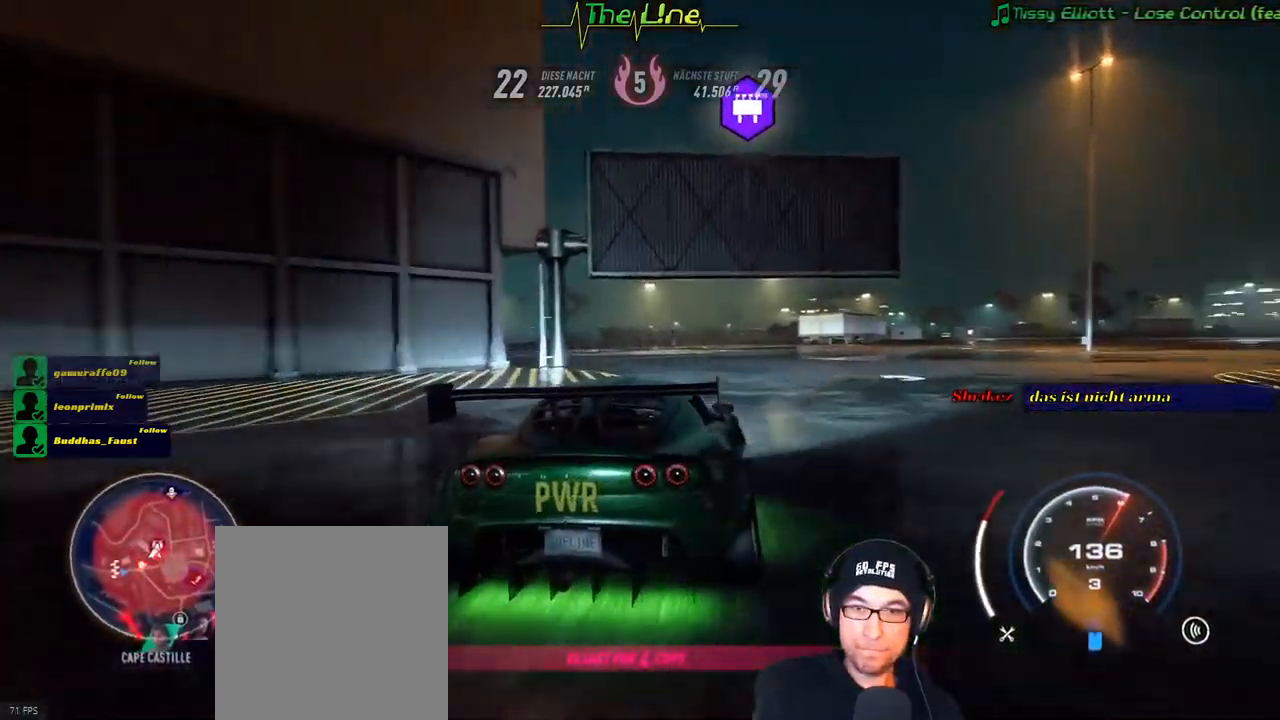
{"buttons": ["R2"], "left_stick": "center", "right_stick": "center", "events": [[17, "left_stick", "center"], [234, "left_stick", "right"], [451, "left_stick", "center"]]}
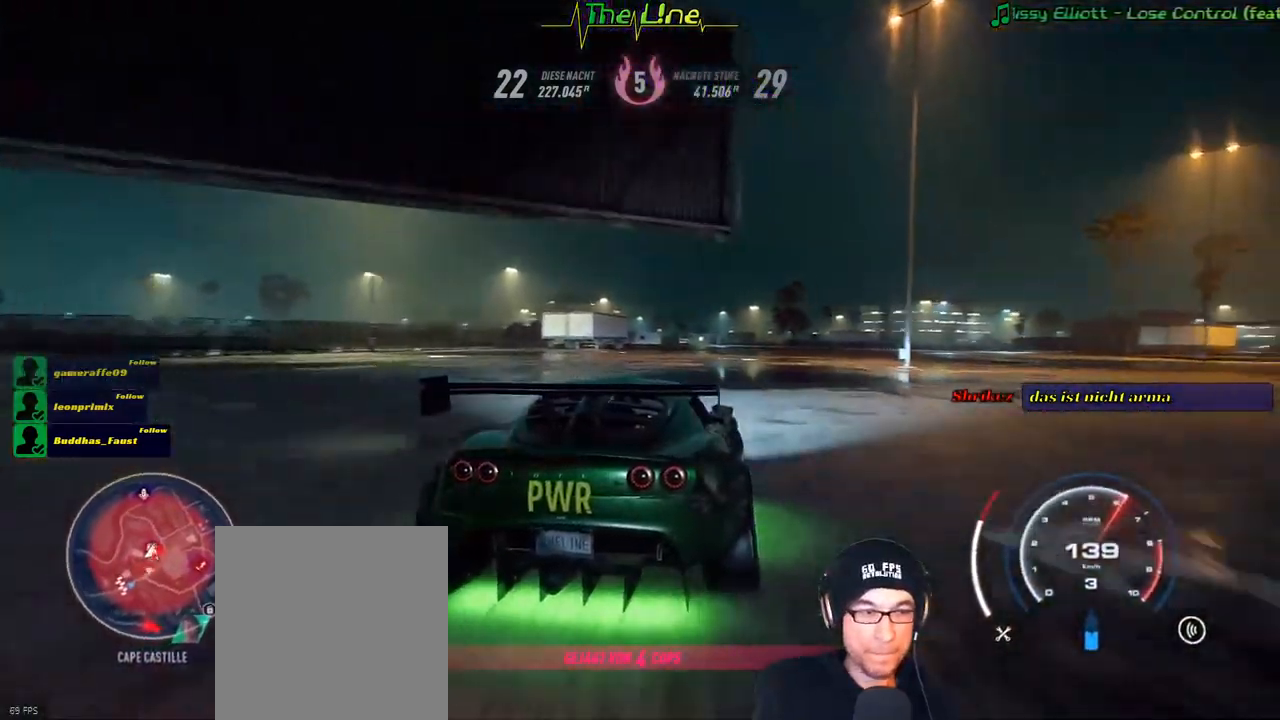
{"buttons": ["R2"], "left_stick": "right", "right_stick": "center", "events": [[317, "left_stick", "right"]]}